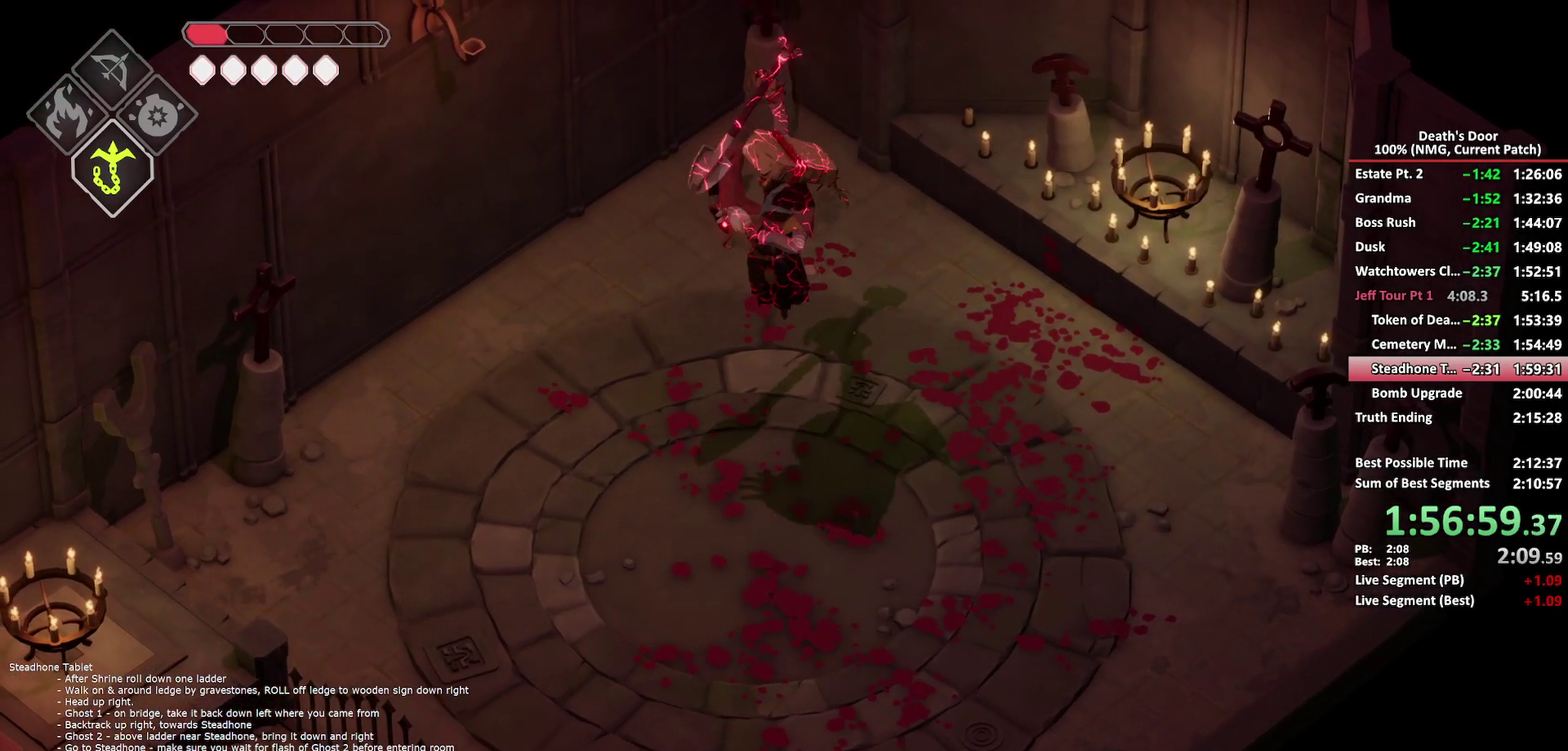
Gameplay with a controller (Xbox layout); each line is a JSON object with the inputs held at the frame after it. "events" lists button and stick changes between this image and that frame as [ms after this image, input, new state], when the widget could be followed in between. Not read: L2 R2.
{"buttons": ["B"], "left_stick": "down", "right_stick": "center", "events": [[233, "left_stick", "down"], [417, "B", "down"]]}
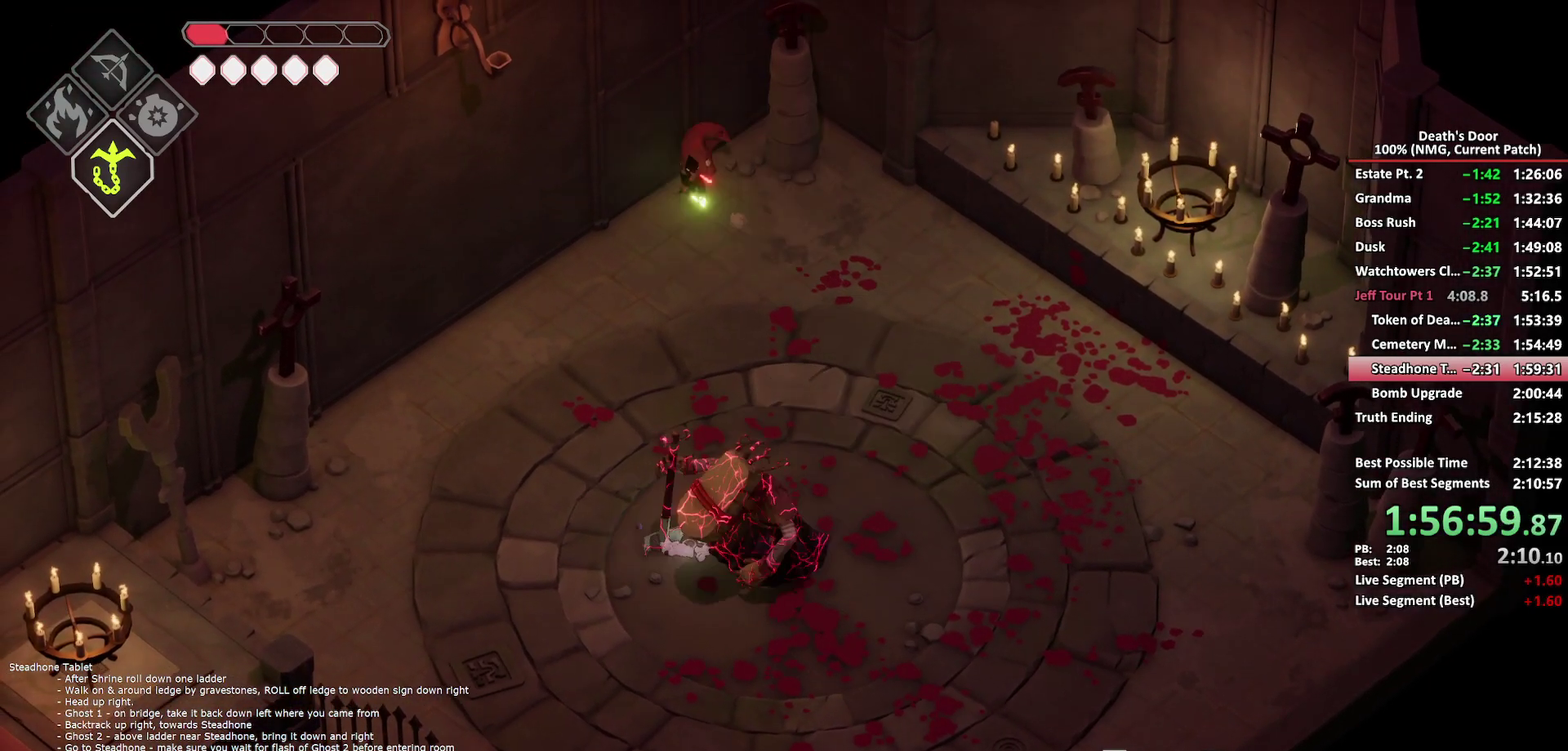
{"buttons": [], "left_stick": "down", "right_stick": "center", "events": [[133, "B", "up"], [233, "X", "down"], [317, "X", "up"], [367, "X", "down"], [467, "X", "up"]]}
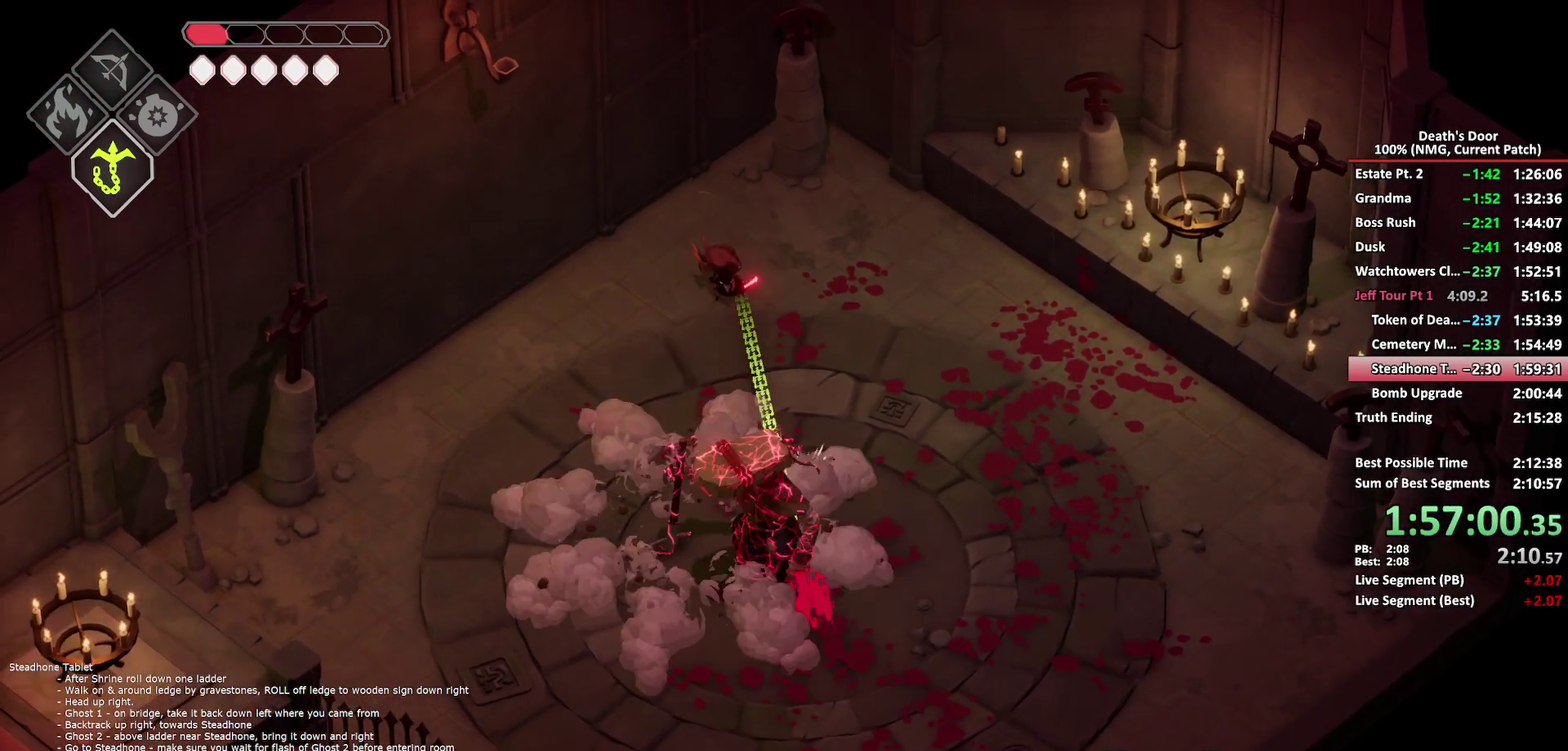
{"buttons": ["X"], "left_stick": "down", "right_stick": "center", "events": [[17, "X", "down"], [267, "X", "up"], [317, "X", "down"], [400, "X", "up"], [450, "X", "down"]]}
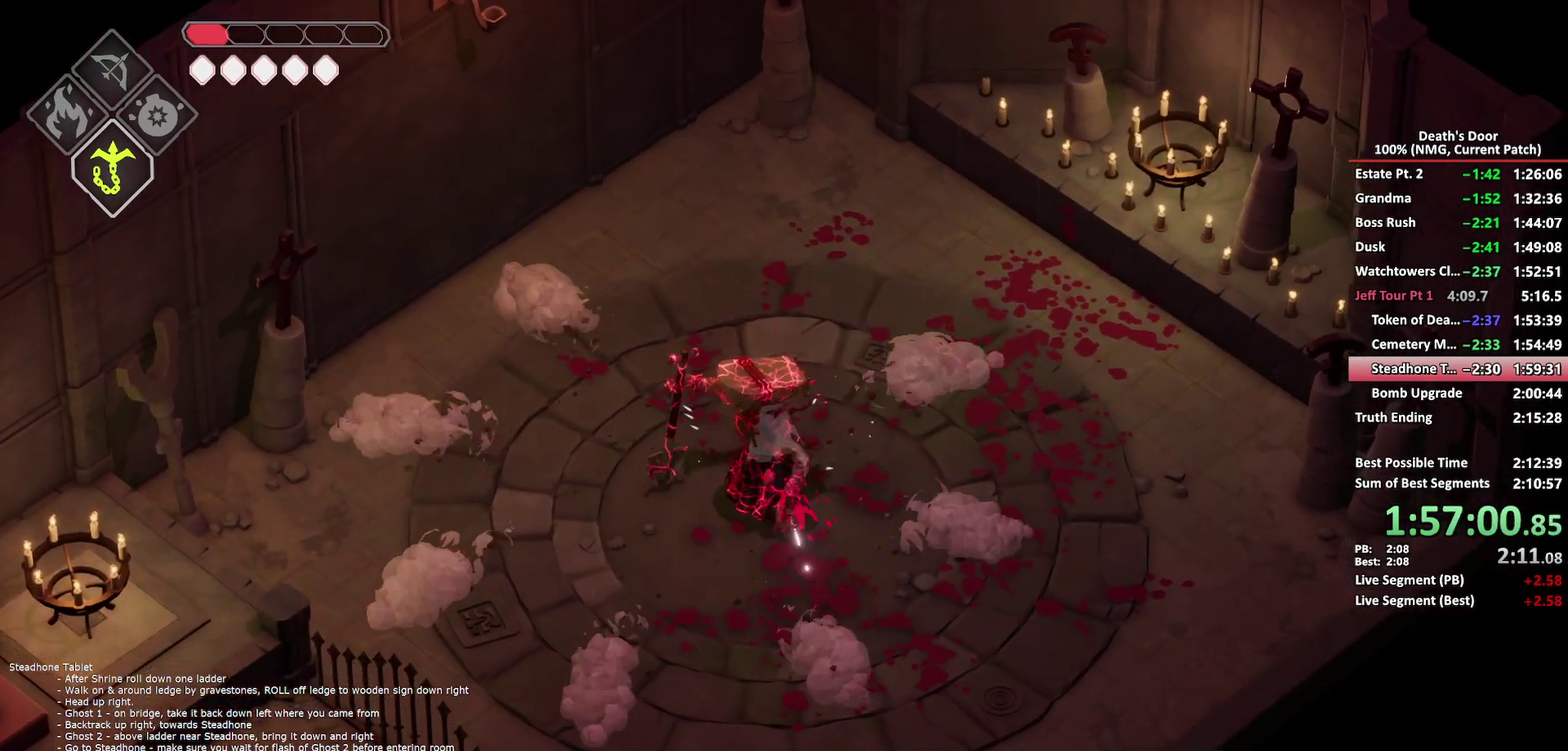
{"buttons": [], "left_stick": "down", "right_stick": "center", "events": [[200, "X", "up"], [267, "X", "down"], [483, "X", "up"]]}
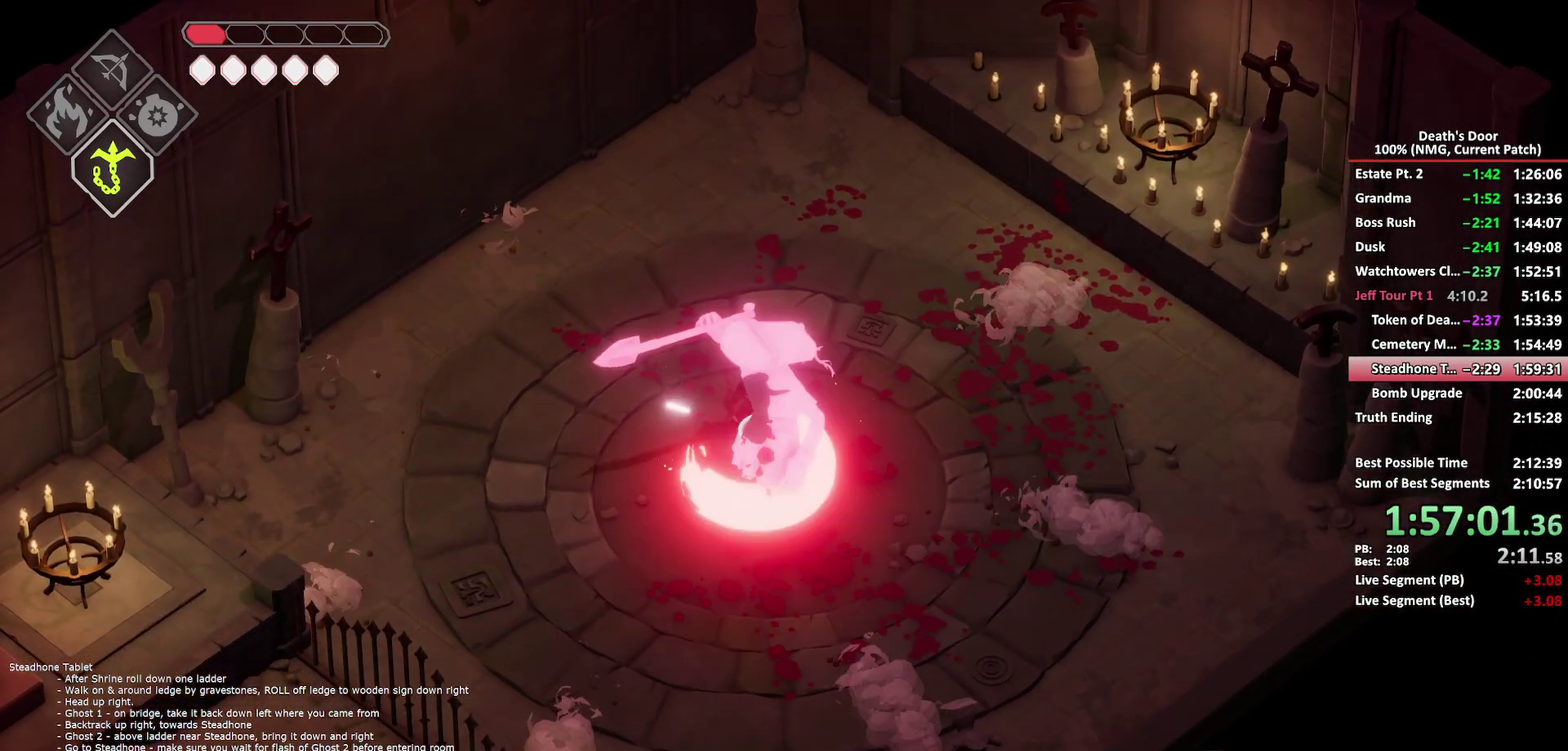
{"buttons": [], "left_stick": "down", "right_stick": "center", "events": []}
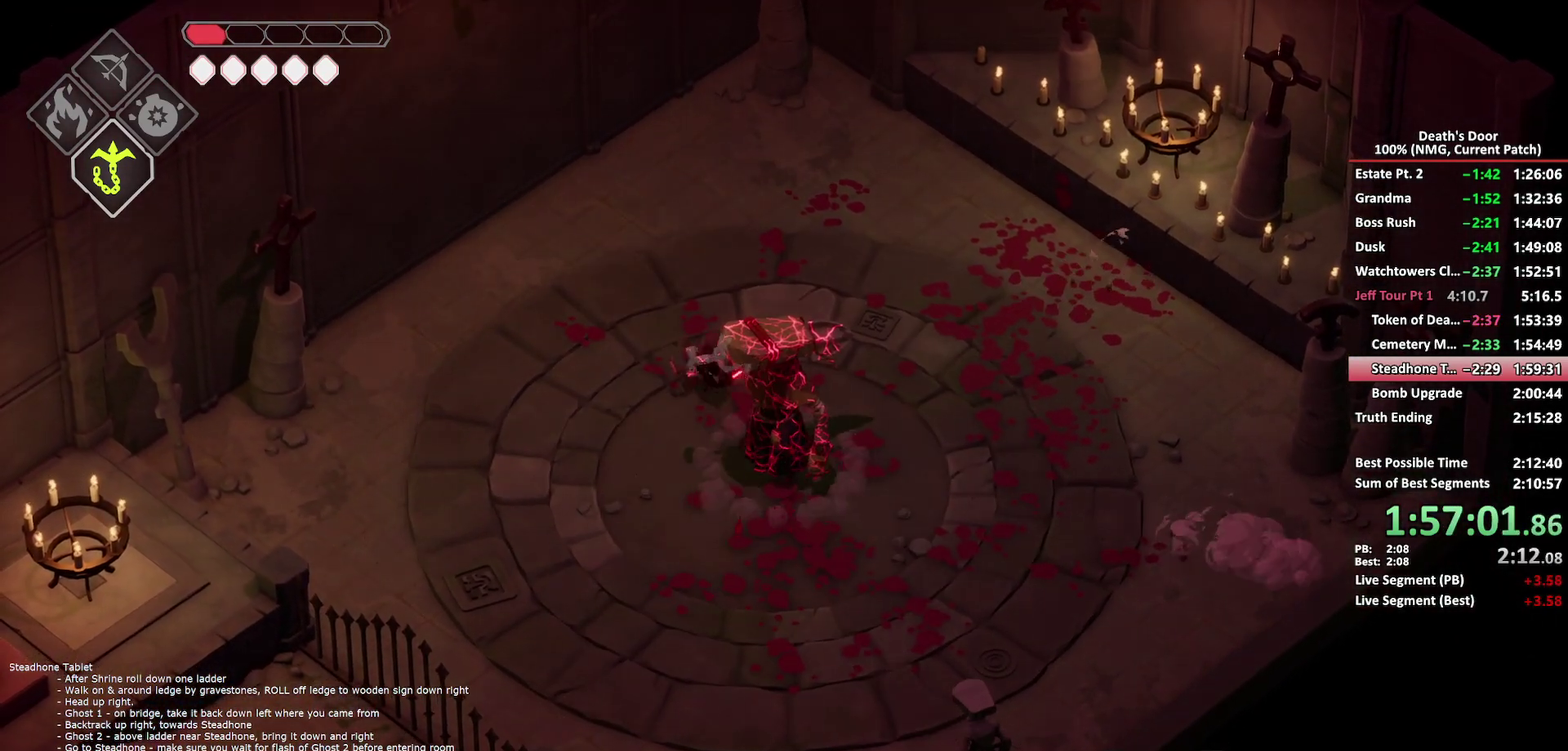
{"buttons": ["X"], "left_stick": "down-right", "right_stick": "center", "events": [[117, "X", "down"], [217, "X", "up"], [217, "left_stick", "down-right"], [267, "X", "down"], [367, "X", "up"], [417, "X", "down"]]}
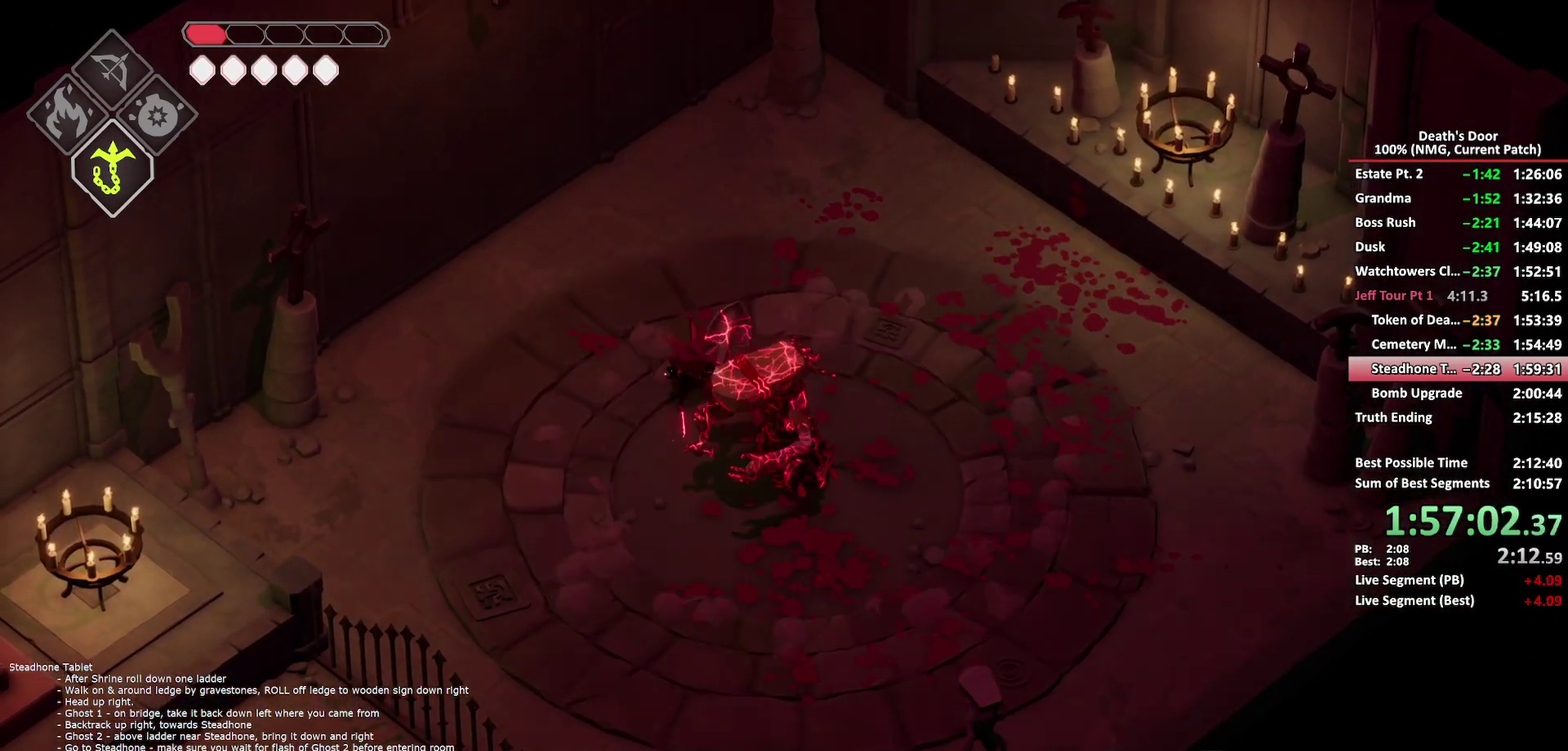
{"buttons": [], "left_stick": "down-right", "right_stick": "center", "events": [[150, "X", "up"], [200, "X", "down"], [283, "X", "up"], [333, "X", "down"], [433, "X", "up"]]}
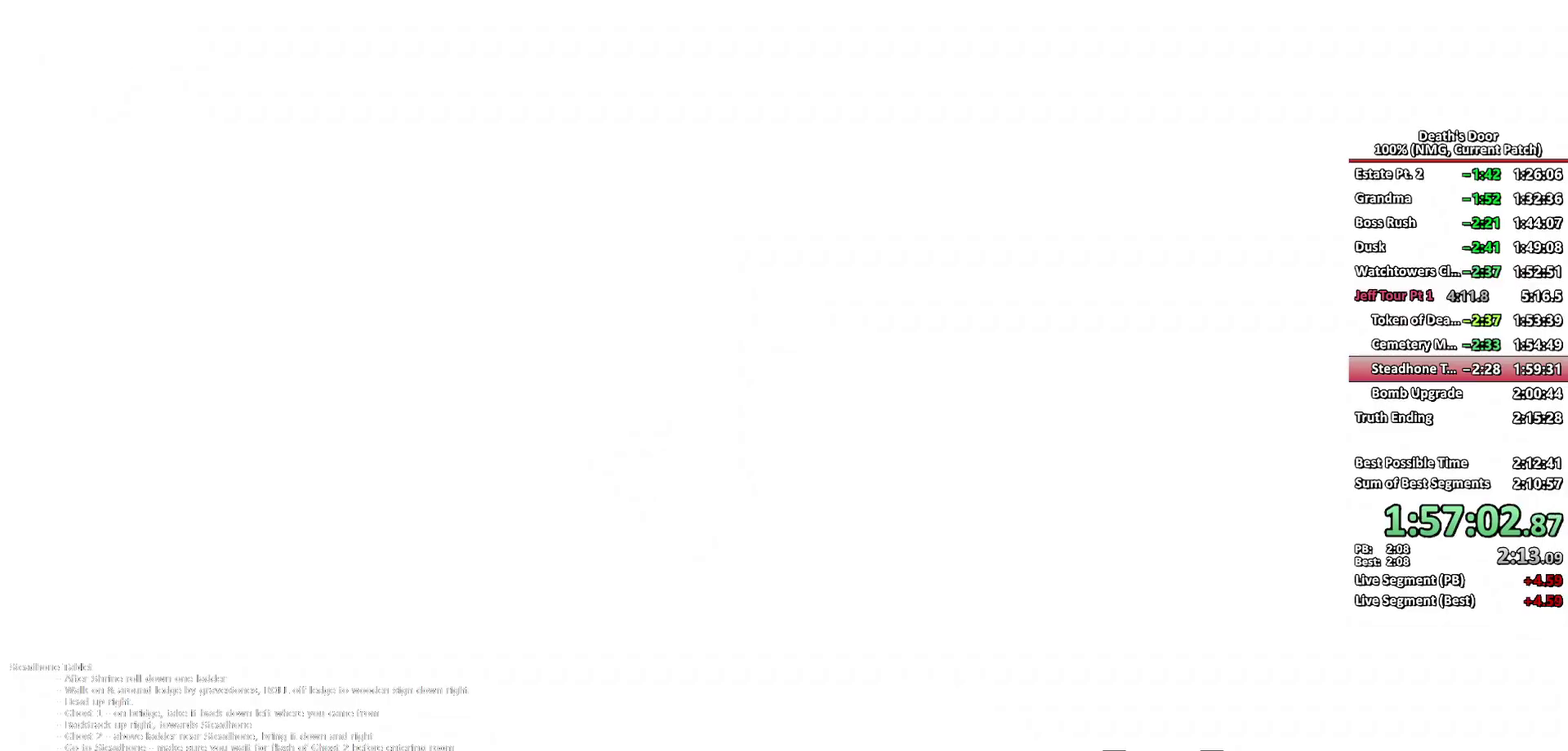
{"buttons": [], "left_stick": "down-right", "right_stick": "center", "events": [[33, "A", "down"], [150, "A", "up"]]}
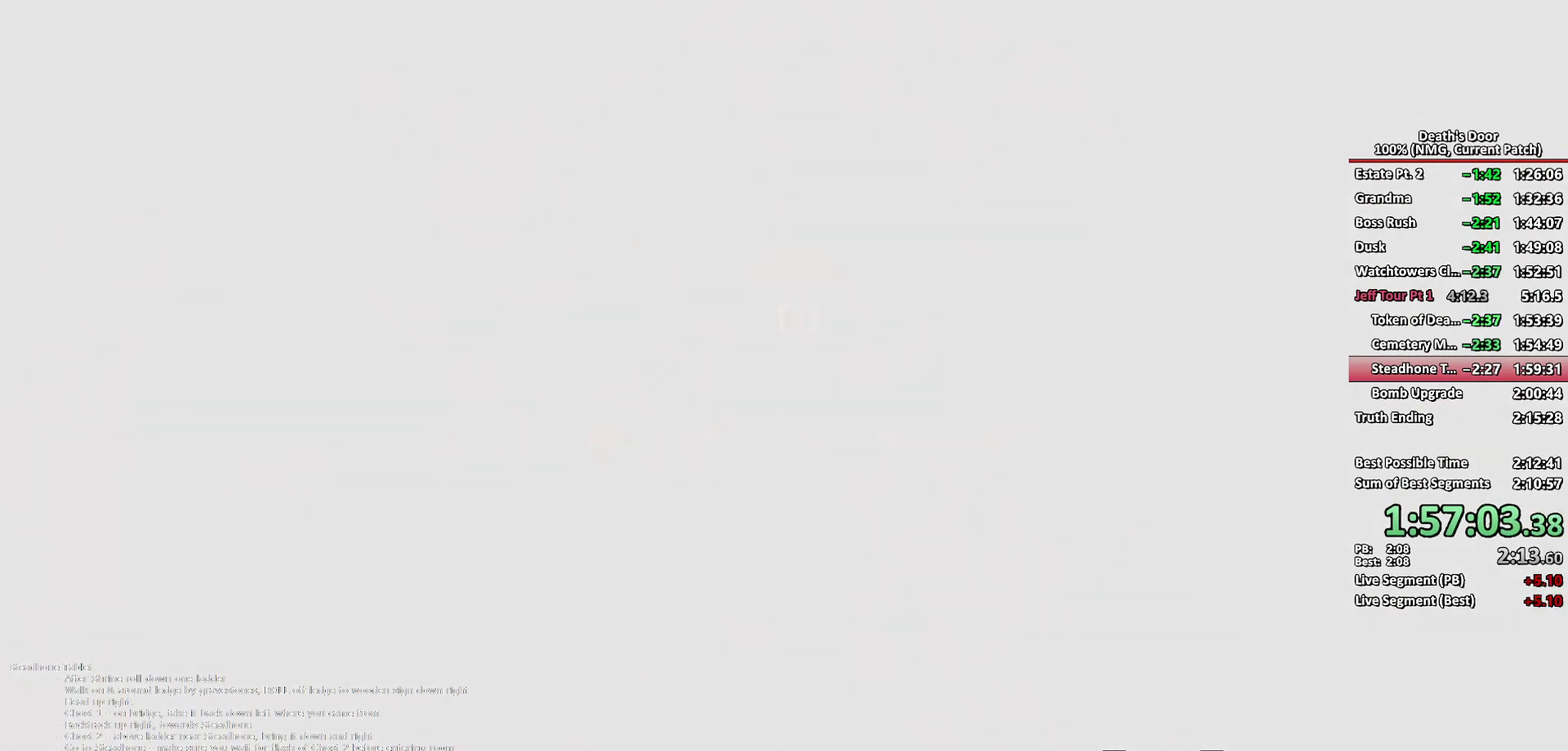
{"buttons": [], "left_stick": "center", "right_stick": "center", "events": [[17, "A", "down"], [83, "A", "up"], [150, "A", "down"], [150, "left_stick", "center"], [300, "A", "up"]]}
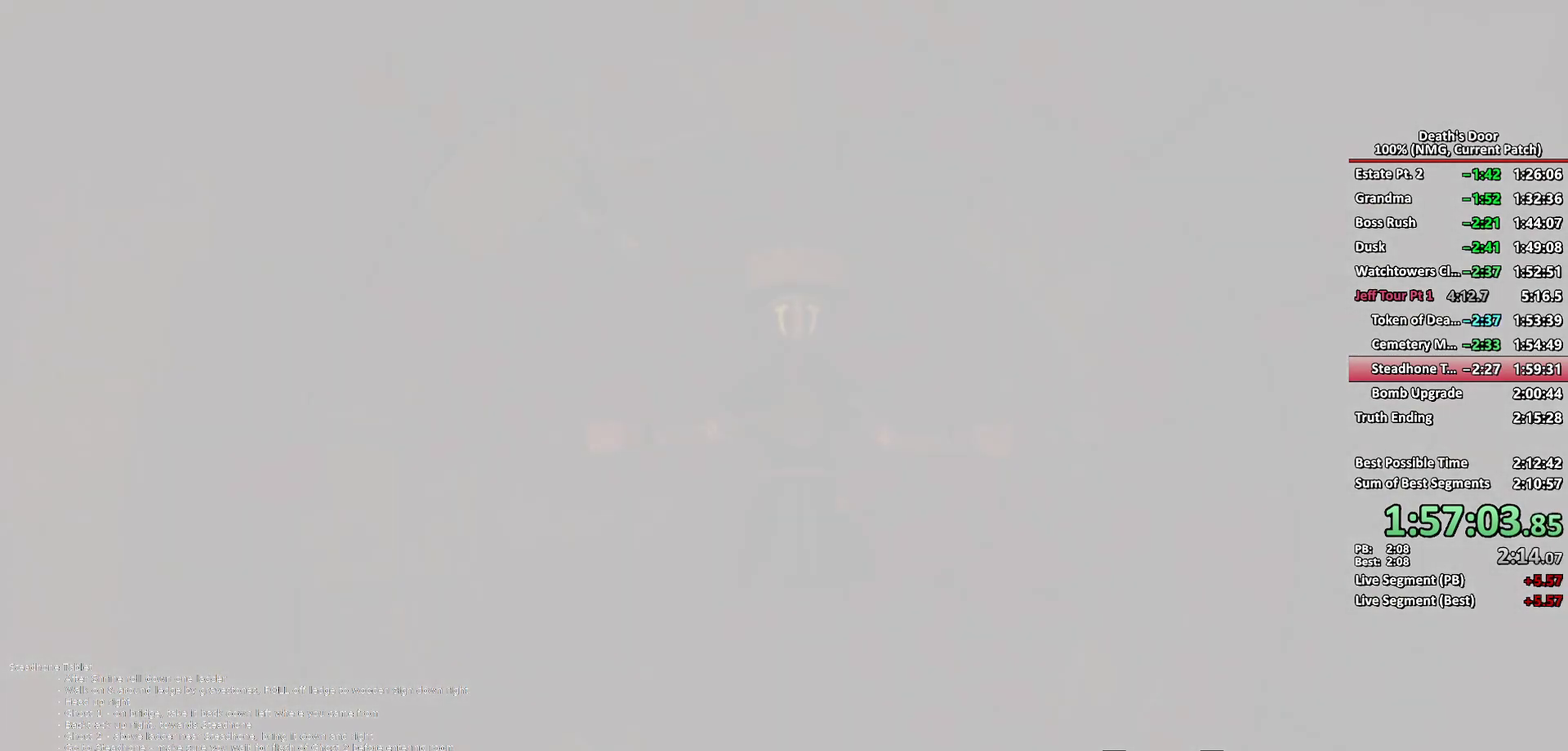
{"buttons": ["A"], "left_stick": "center", "right_stick": "center", "events": [[17, "A", "down"], [83, "A", "up"], [133, "A", "down"], [183, "A", "up"], [250, "A", "down"], [300, "A", "up"], [367, "A", "down"], [400, "A", "up"], [467, "A", "down"]]}
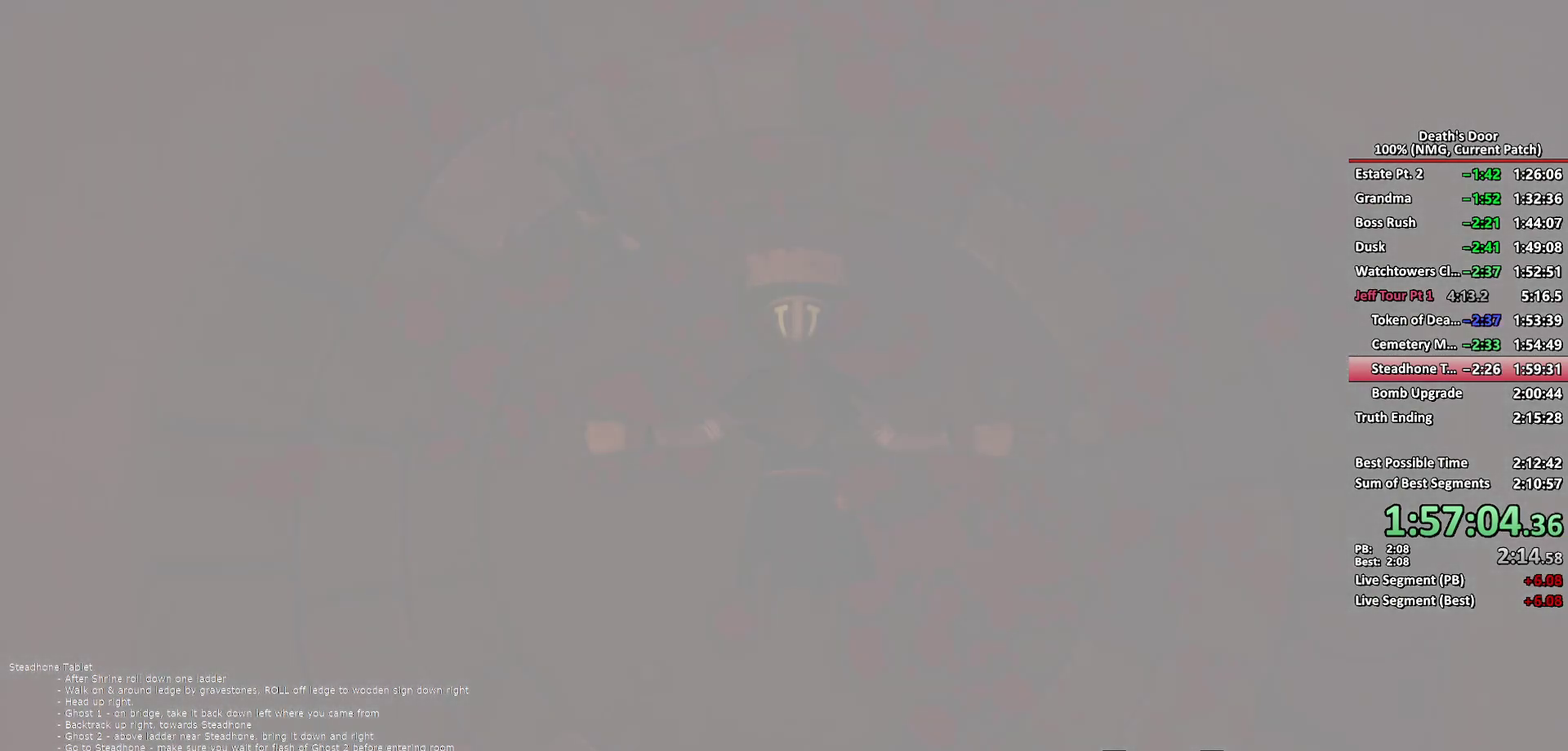
{"buttons": [], "left_stick": "center", "right_stick": "center", "events": [[17, "A", "up"], [83, "A", "down"], [133, "A", "up"], [217, "A", "down"], [267, "A", "up"], [317, "A", "down"], [383, "A", "up"], [417, "A", "down"], [500, "A", "up"]]}
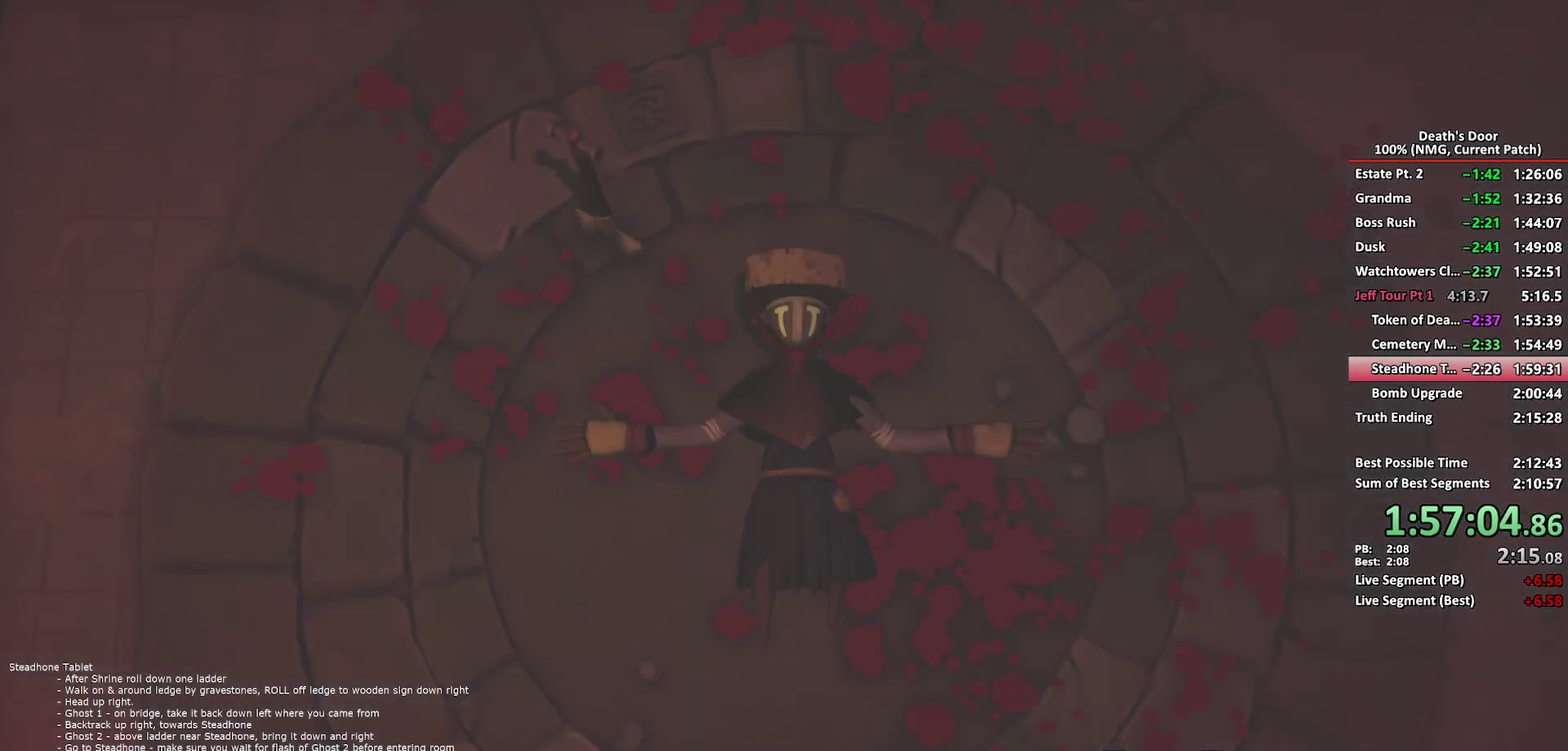
{"buttons": [], "left_stick": "center", "right_stick": "center", "events": [[33, "A", "down"], [83, "A", "up"], [133, "A", "down"], [183, "A", "up"], [233, "A", "down"], [300, "A", "up"], [333, "A", "down"], [400, "A", "up"], [433, "A", "down"], [483, "A", "up"]]}
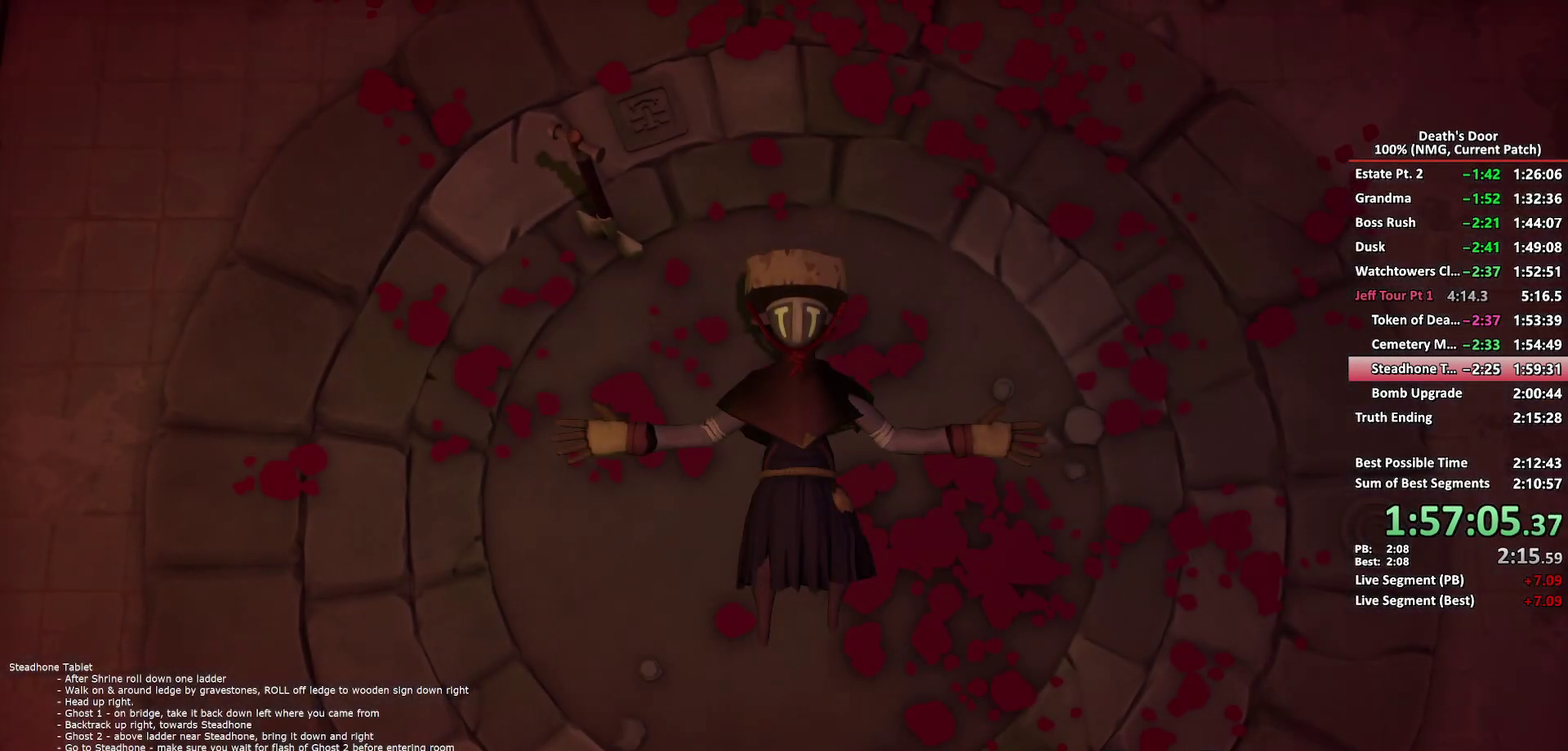
{"buttons": ["A"], "left_stick": "center", "right_stick": "center", "events": [[17, "A", "down"], [83, "A", "up"], [133, "A", "down"], [183, "A", "up"], [233, "A", "down"], [267, "A", "up"], [317, "A", "down"], [367, "A", "up"], [417, "A", "down"], [450, "A", "up"], [500, "A", "down"]]}
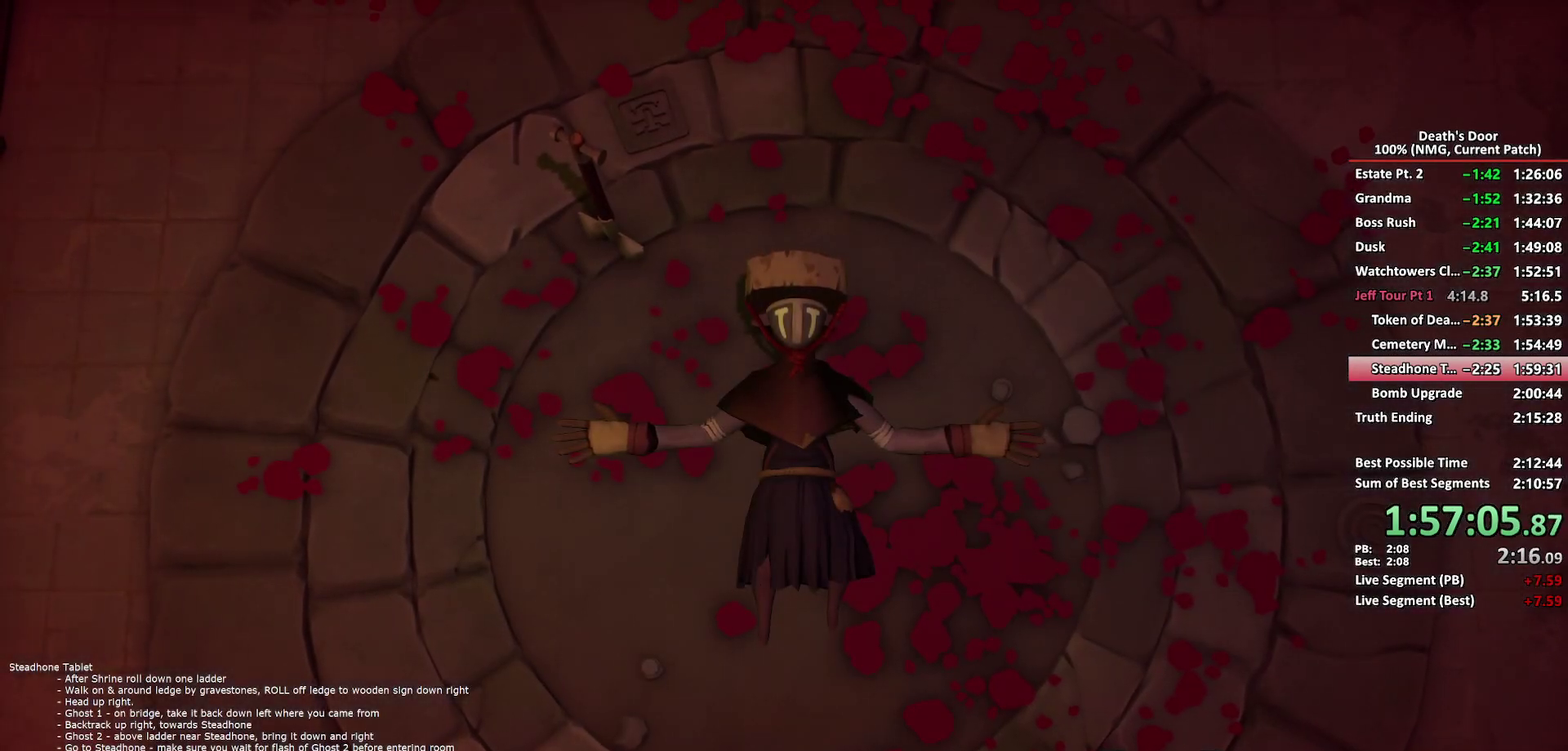
{"buttons": [], "left_stick": "center", "right_stick": "center", "events": [[33, "A", "up"], [83, "A", "down"], [133, "A", "up"], [183, "A", "down"], [217, "A", "up"], [267, "A", "down"], [300, "A", "up"], [350, "A", "down"], [400, "A", "up"], [433, "A", "down"], [483, "A", "up"]]}
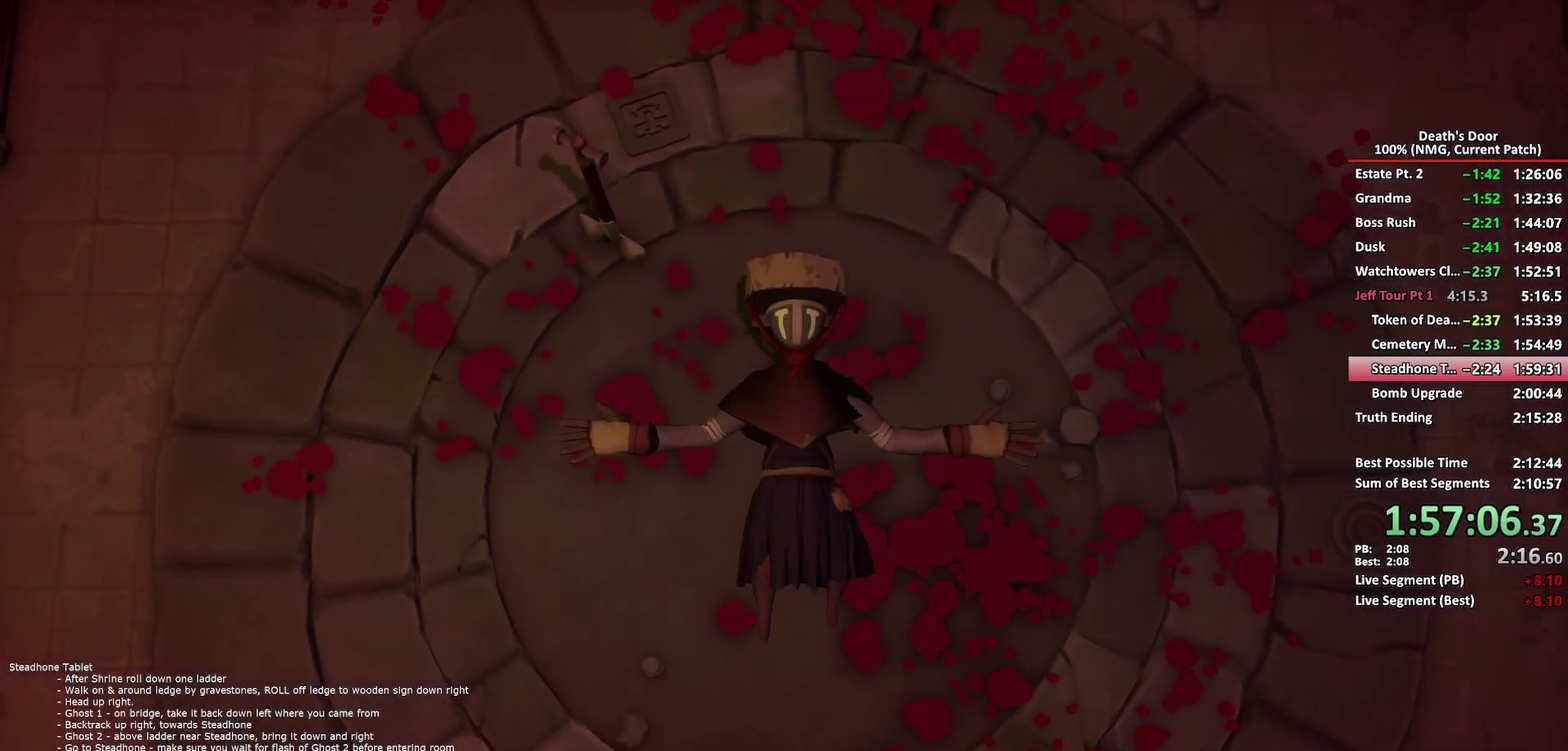
{"buttons": ["A"], "left_stick": "center", "right_stick": "center", "events": [[17, "A", "down"], [67, "A", "up"], [117, "A", "down"], [167, "A", "up"], [200, "A", "down"], [250, "A", "up"], [300, "A", "down"], [333, "A", "up"], [367, "A", "down"], [433, "A", "up"], [450, "A", "down"]]}
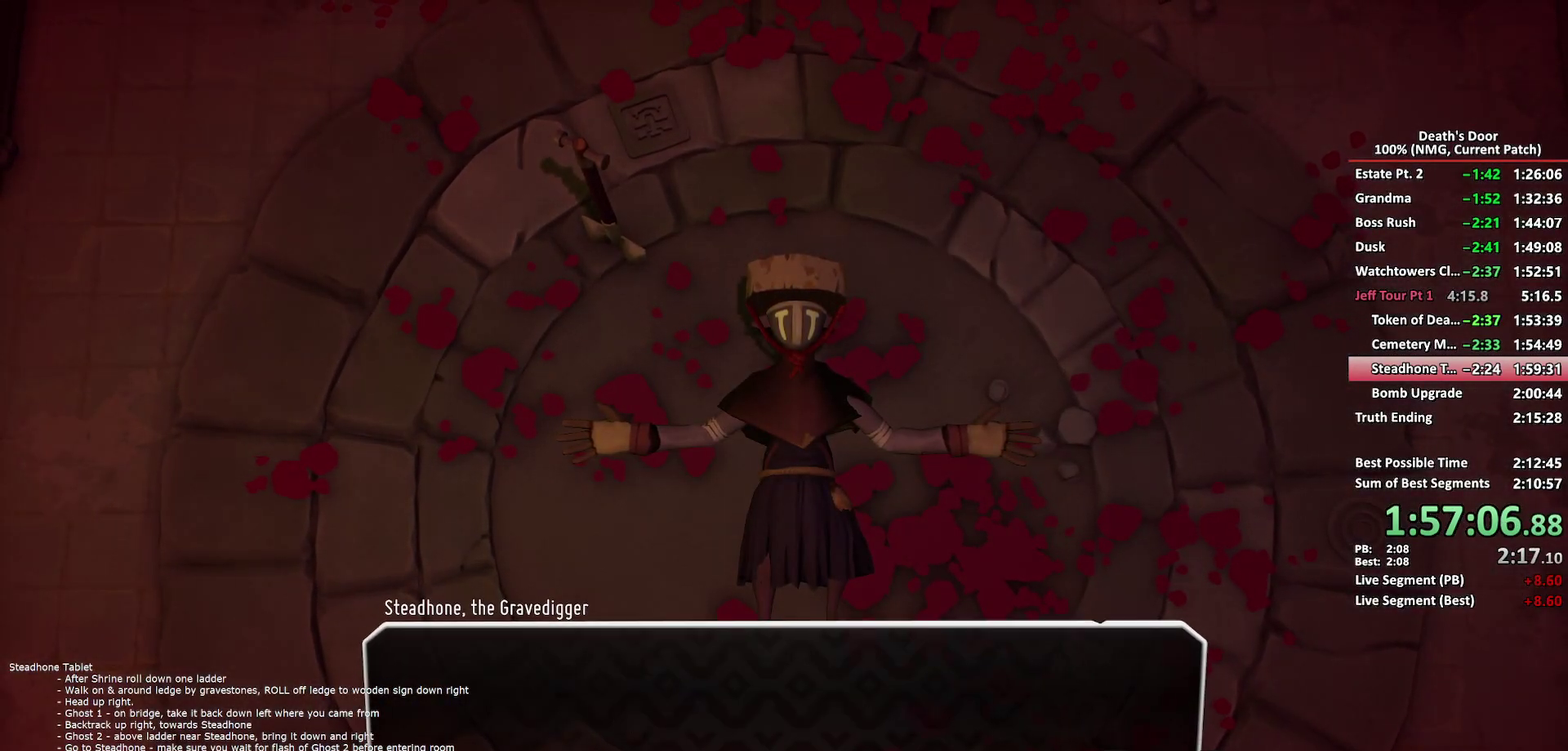
{"buttons": [], "left_stick": "center", "right_stick": "center", "events": [[17, "A", "up"], [50, "A", "down"], [100, "A", "up"], [133, "A", "down"], [200, "A", "up"], [217, "A", "down"], [300, "A", "up"]]}
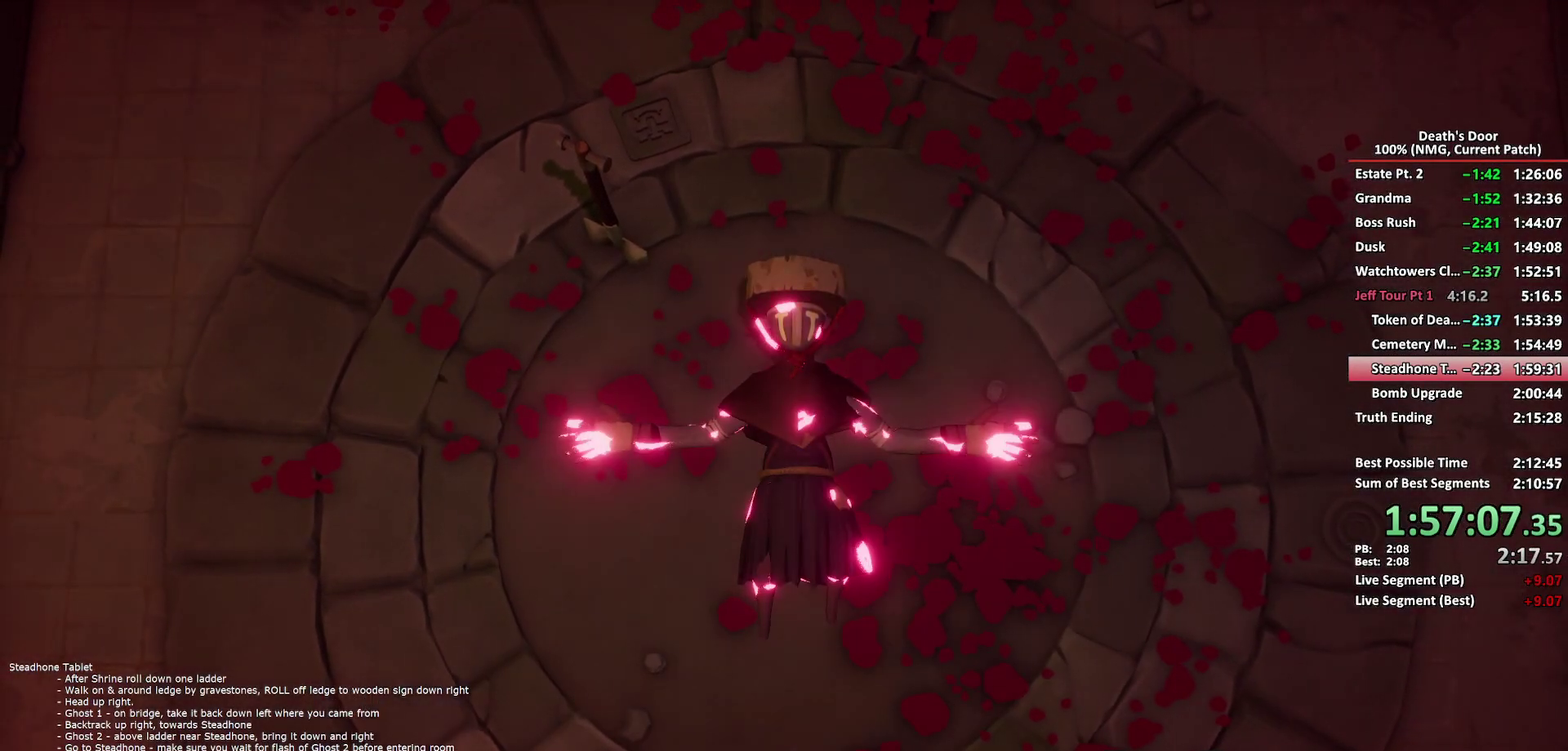
{"buttons": [], "left_stick": "center", "right_stick": "center"}
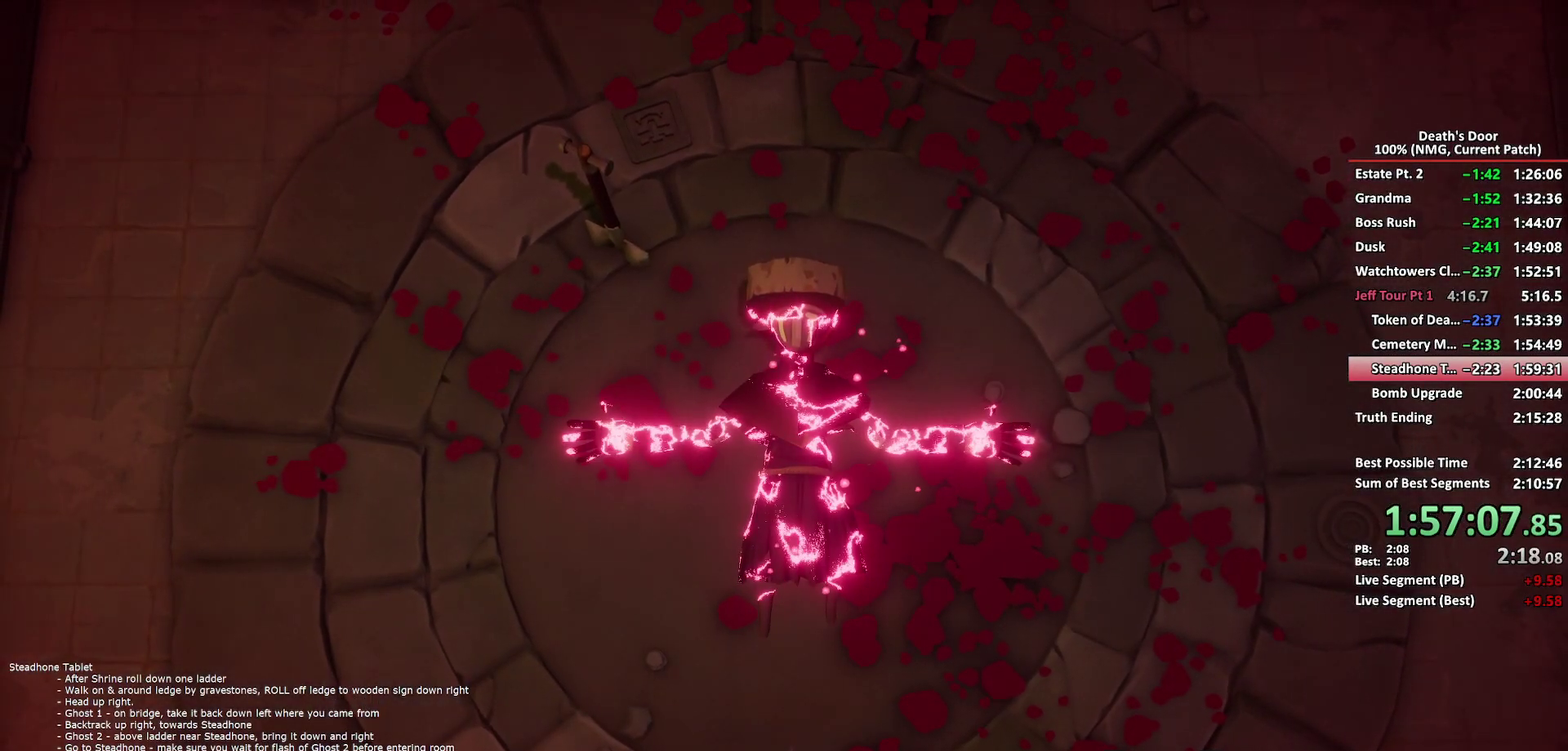
{"buttons": [], "left_stick": "center", "right_stick": "center"}
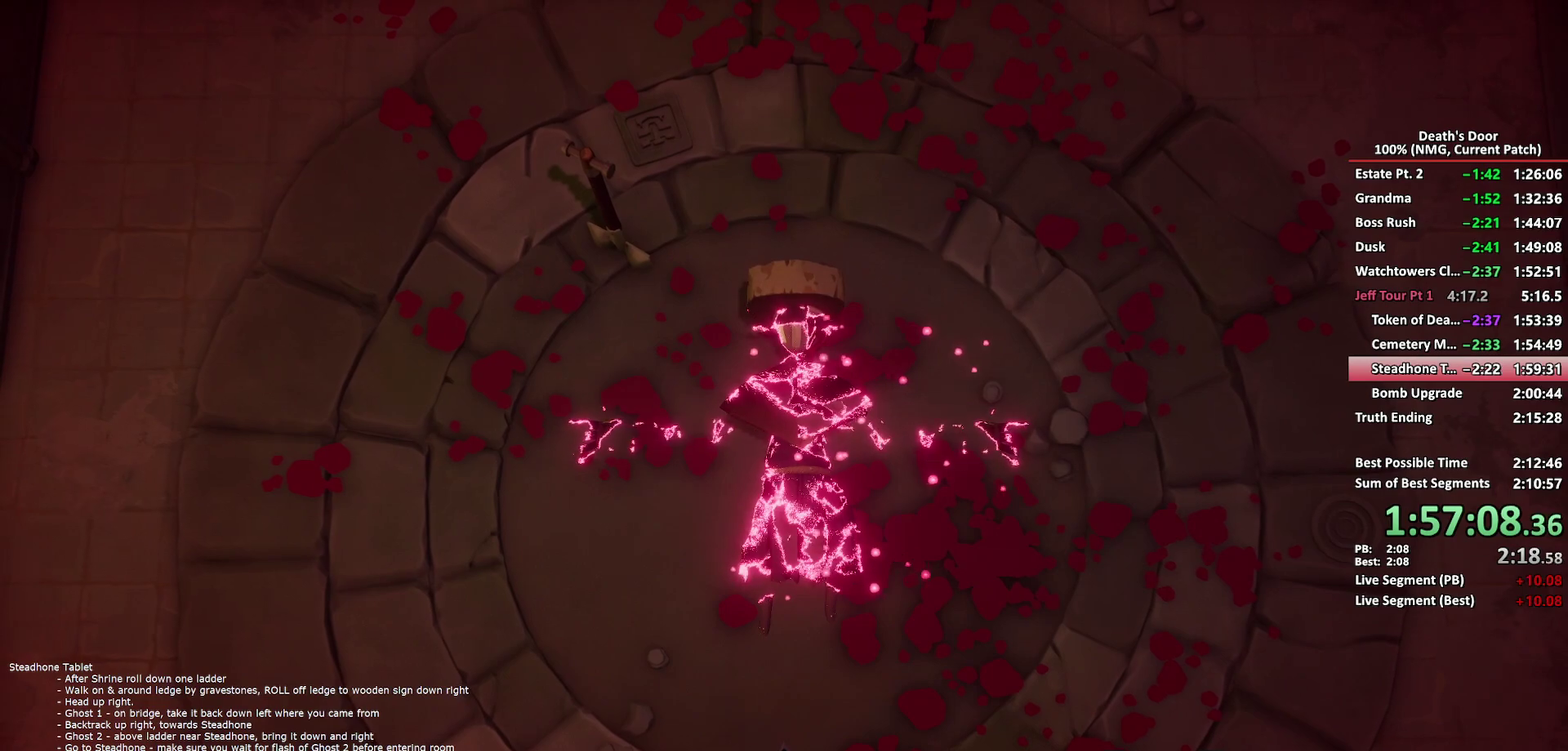
{"buttons": [], "left_stick": "center", "right_stick": "center"}
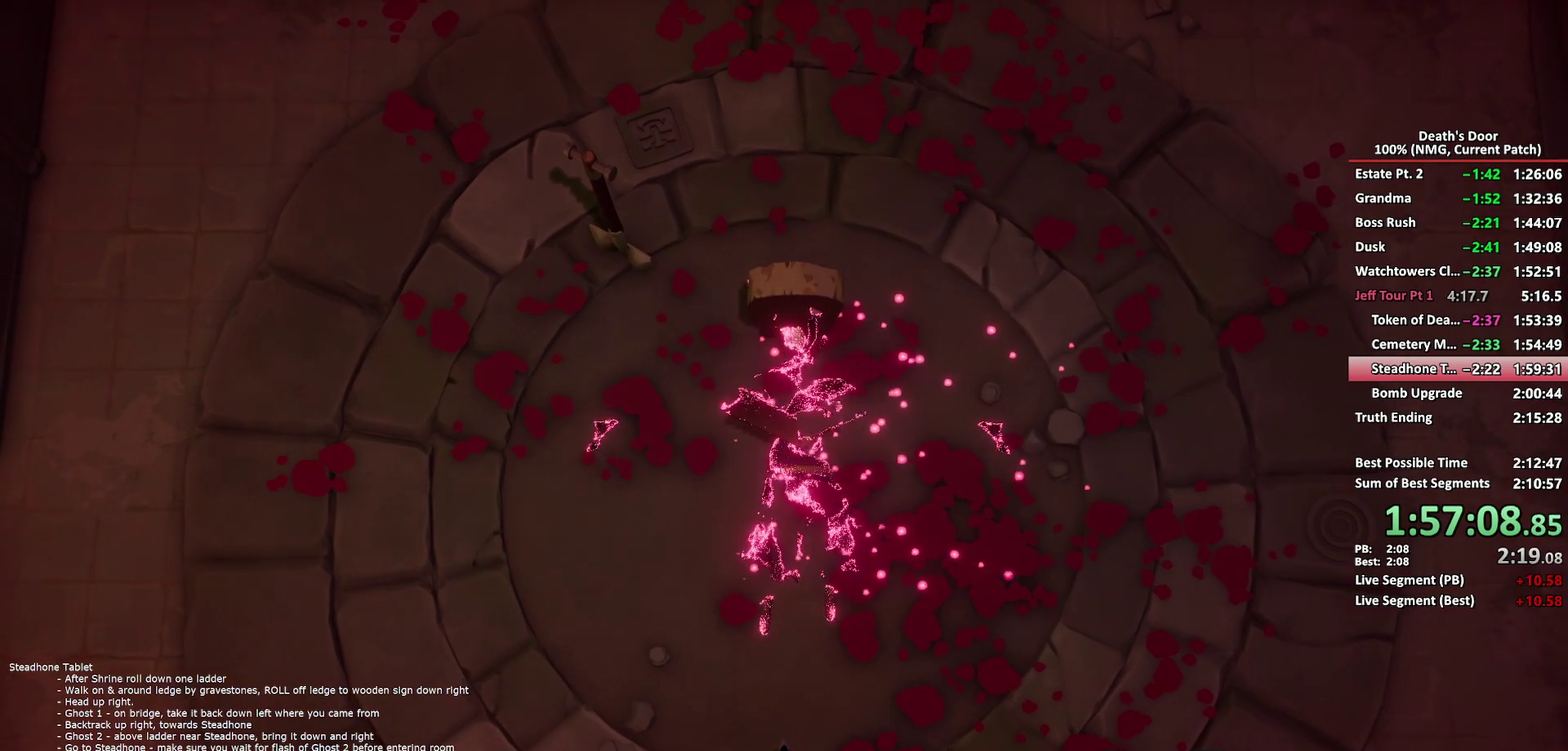
{"buttons": [], "left_stick": "center", "right_stick": "center"}
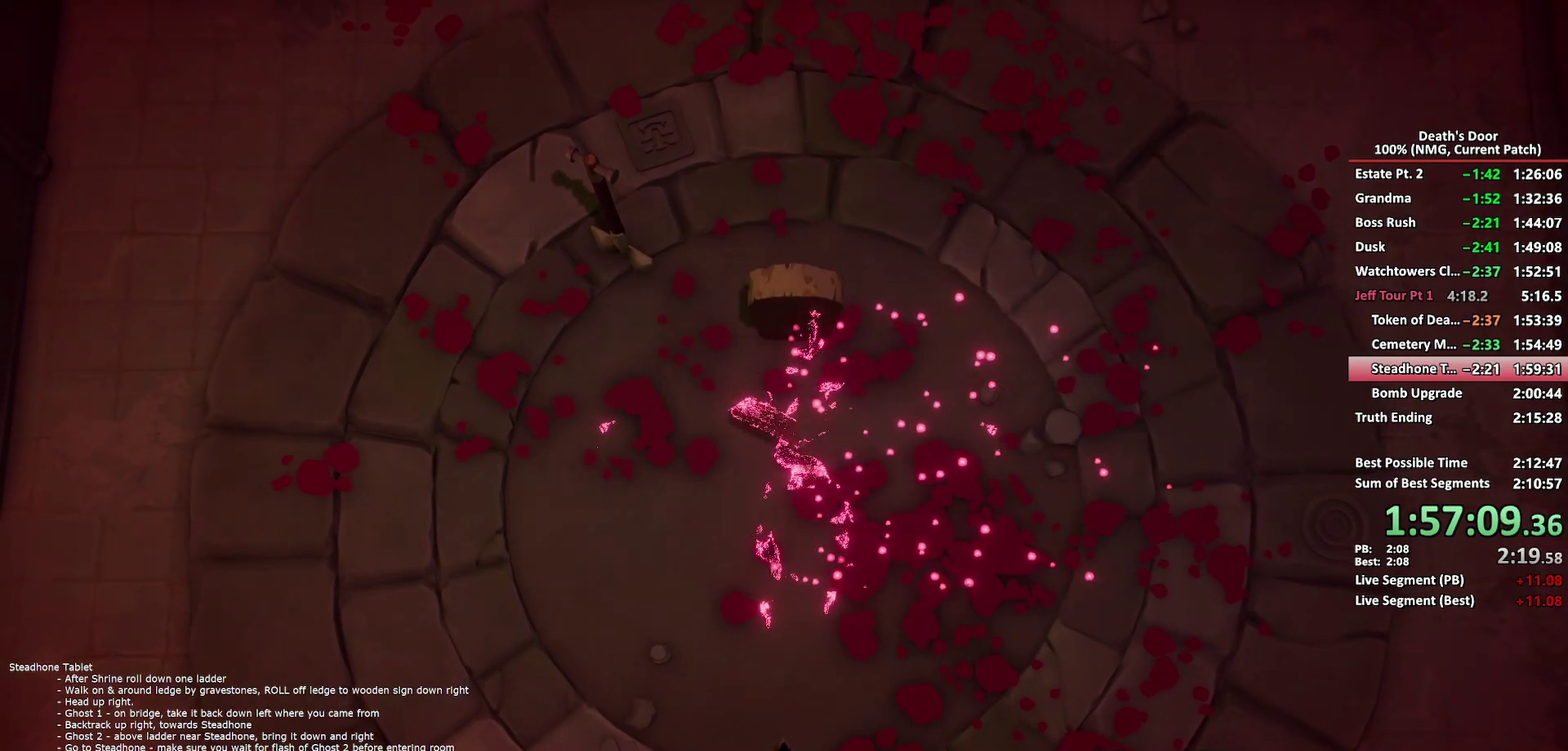
{"buttons": [], "left_stick": "center", "right_stick": "center"}
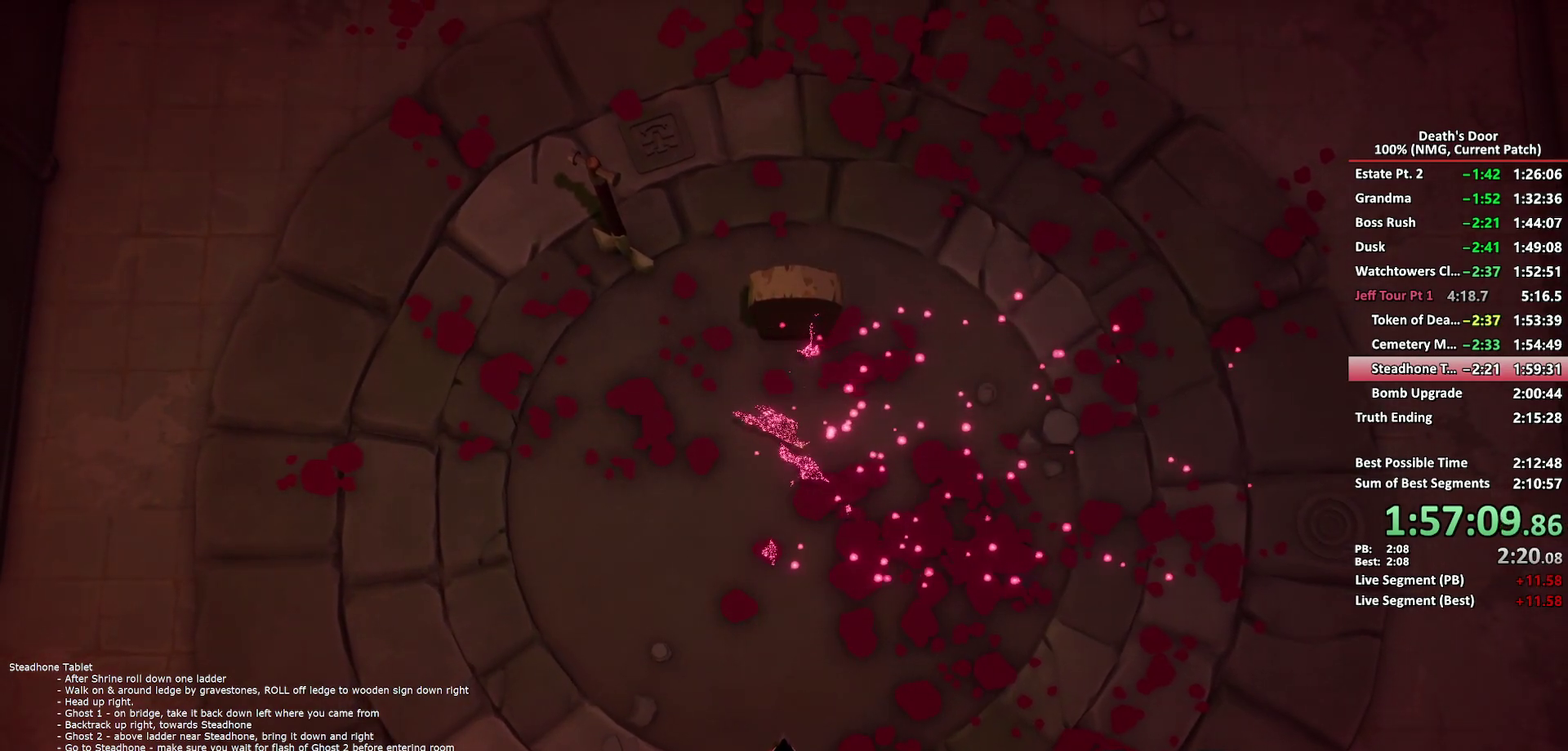
{"buttons": [], "left_stick": "center", "right_stick": "center"}
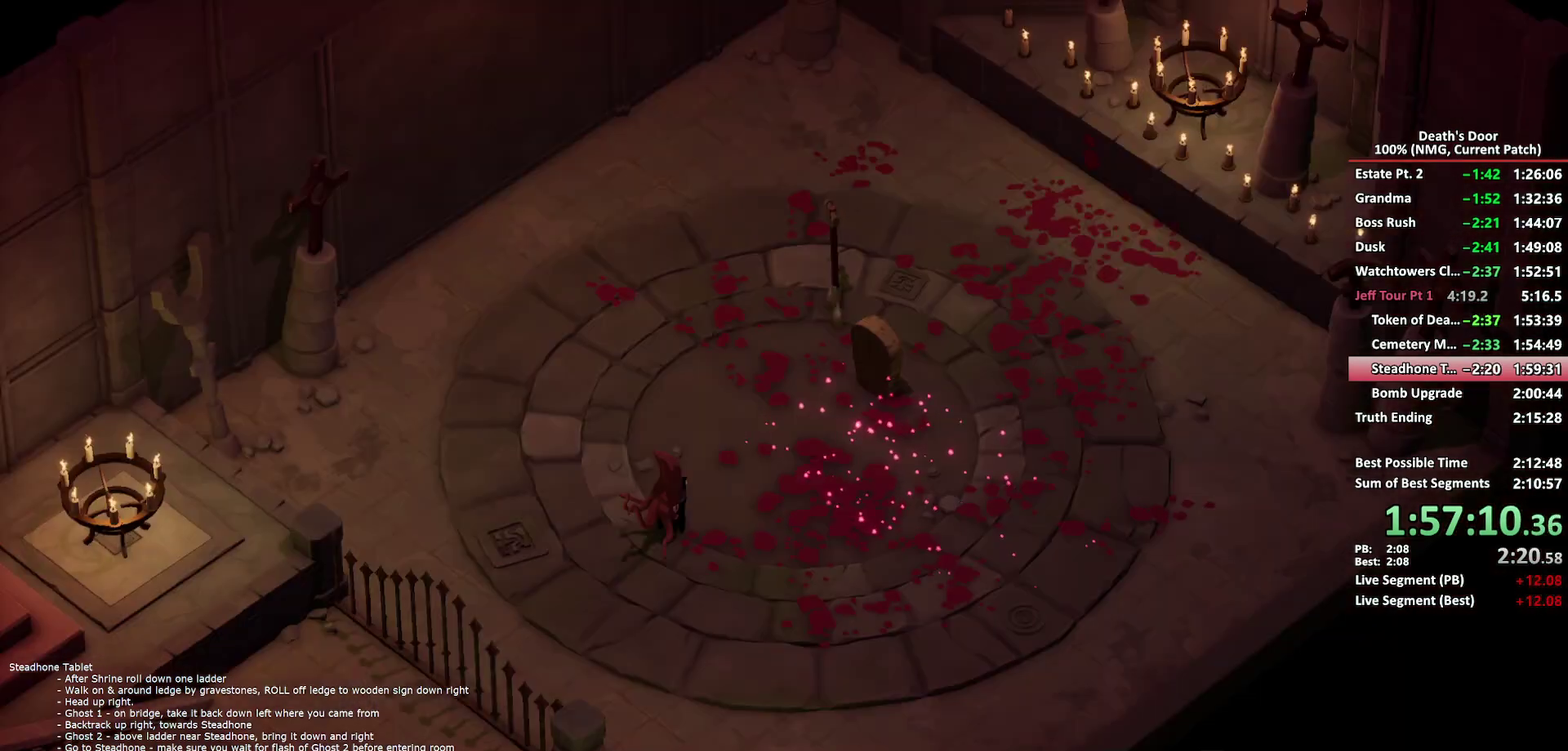
{"buttons": [], "left_stick": "right", "right_stick": "center", "events": [[350, "left_stick", "up-right"], [500, "left_stick", "right"]]}
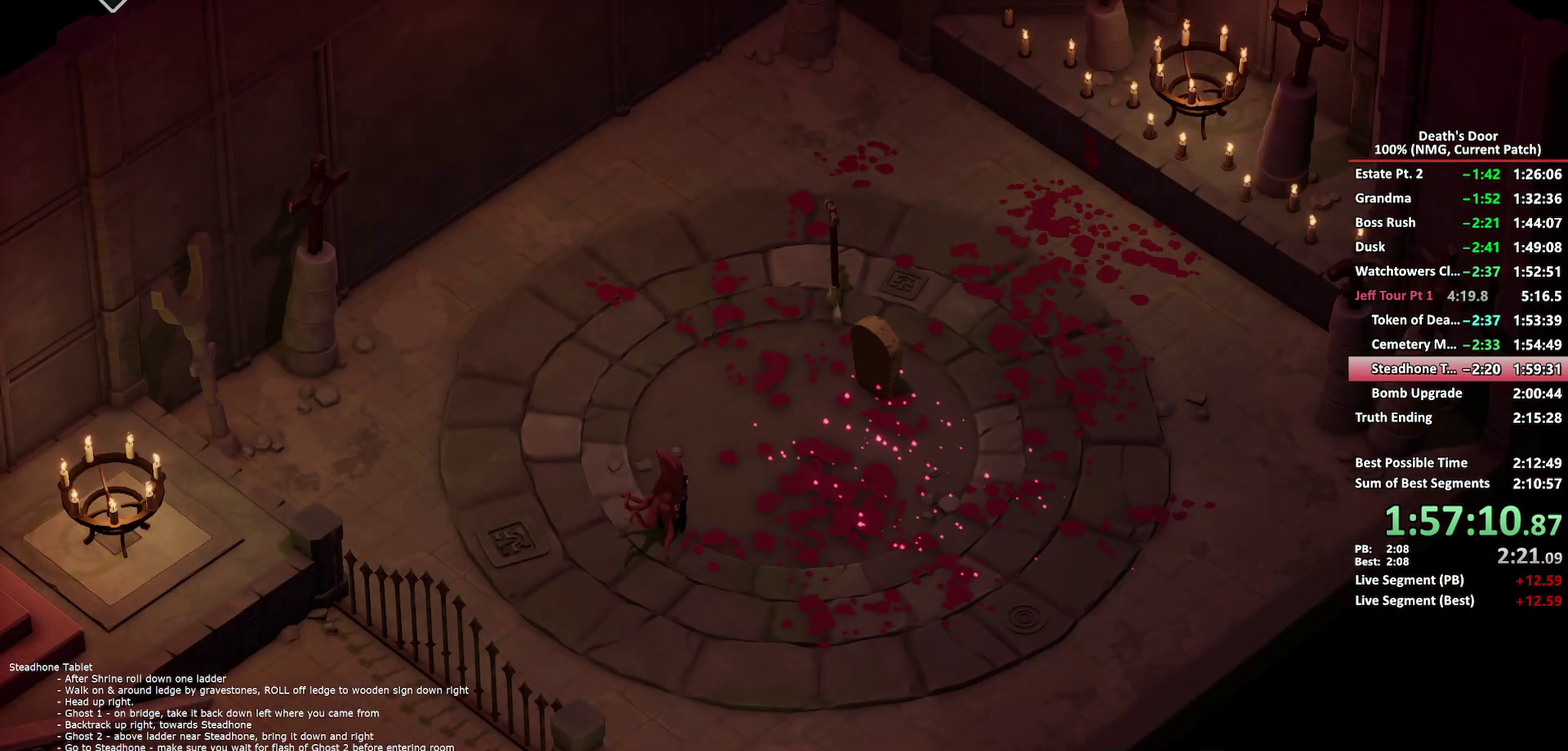
{"buttons": [], "left_stick": "right", "right_stick": "center", "events": []}
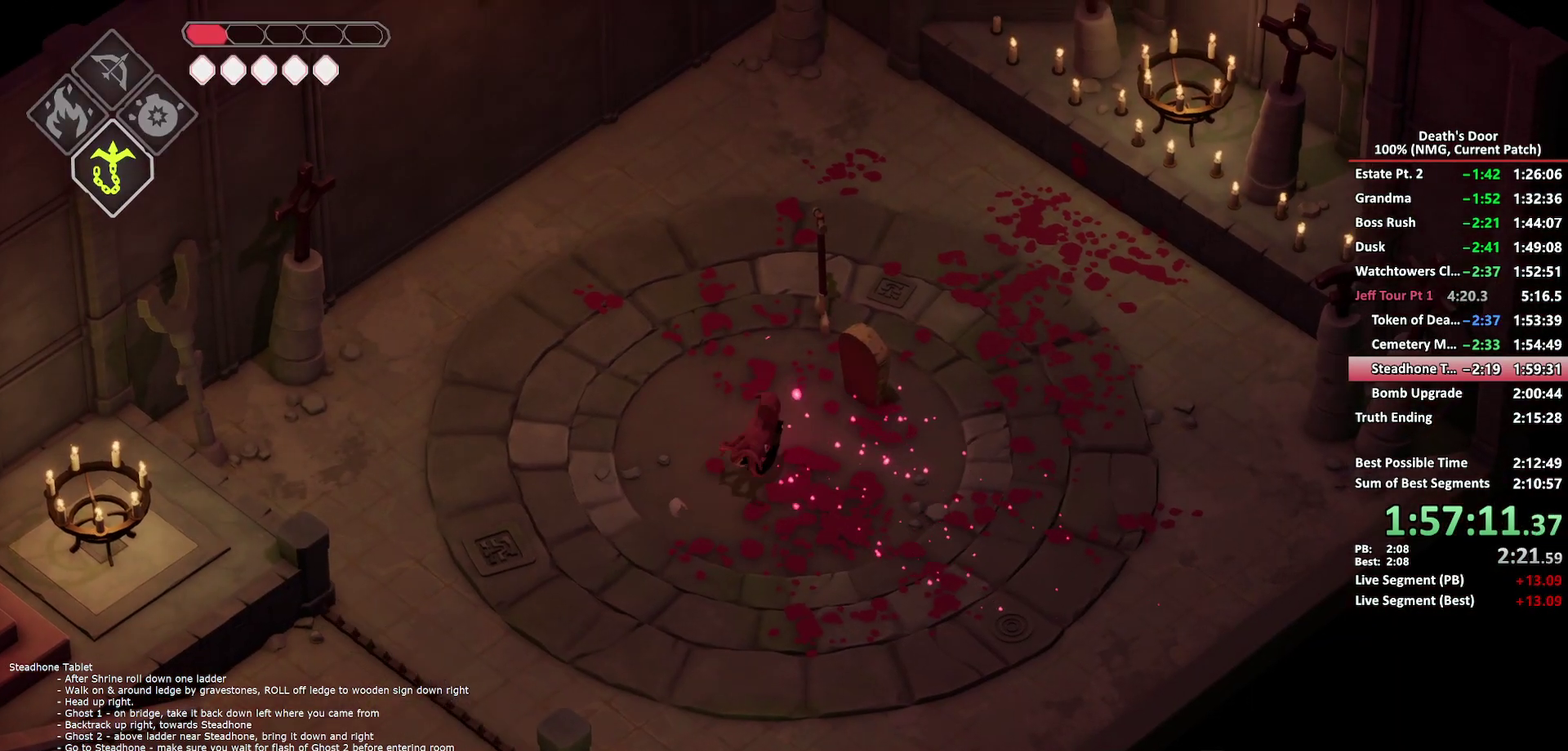
{"buttons": [], "left_stick": "left", "right_stick": "center"}
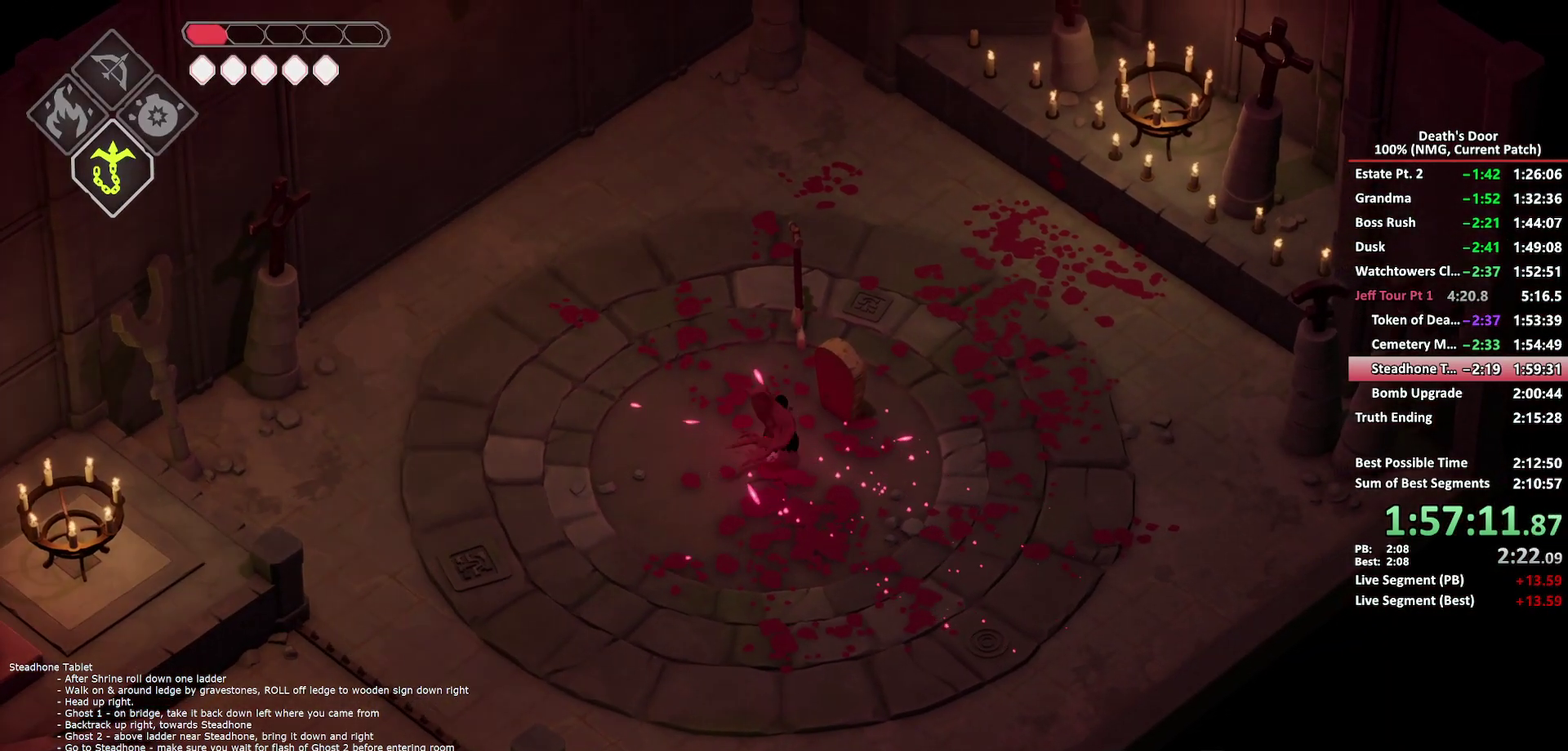
{"buttons": [], "left_stick": "up-left", "right_stick": "center"}